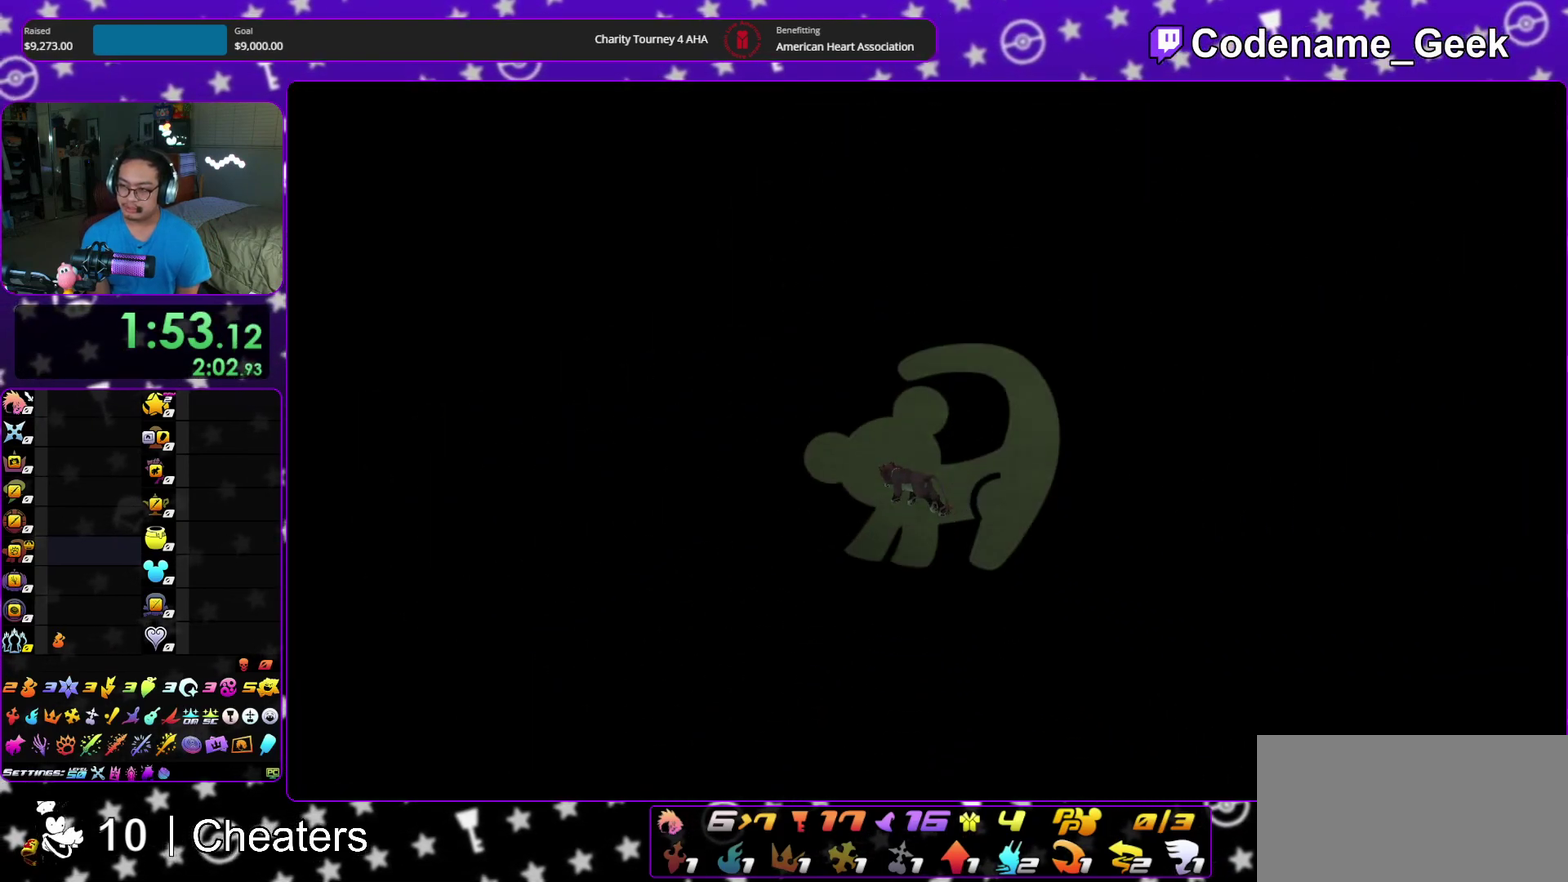
Gameplay with a controller (Nintendo layout); each line is a JSON object with the inputs held at the frame after it (dt_ms = milliseconds from this image to that frame). "events" lists button and stick changes between this image and that frame as [ms after this image, input, new state], when the widget could be followed in between. This overlay highlights the sticks when they move; stick clicks (L3 R3) are not distinguishable. Not read: HOME L3 R3 START.
{"dt_ms": 300, "buttons": [], "left_stick": "down", "right_stick": "center", "events": [[33, "left_stick", "down"]]}
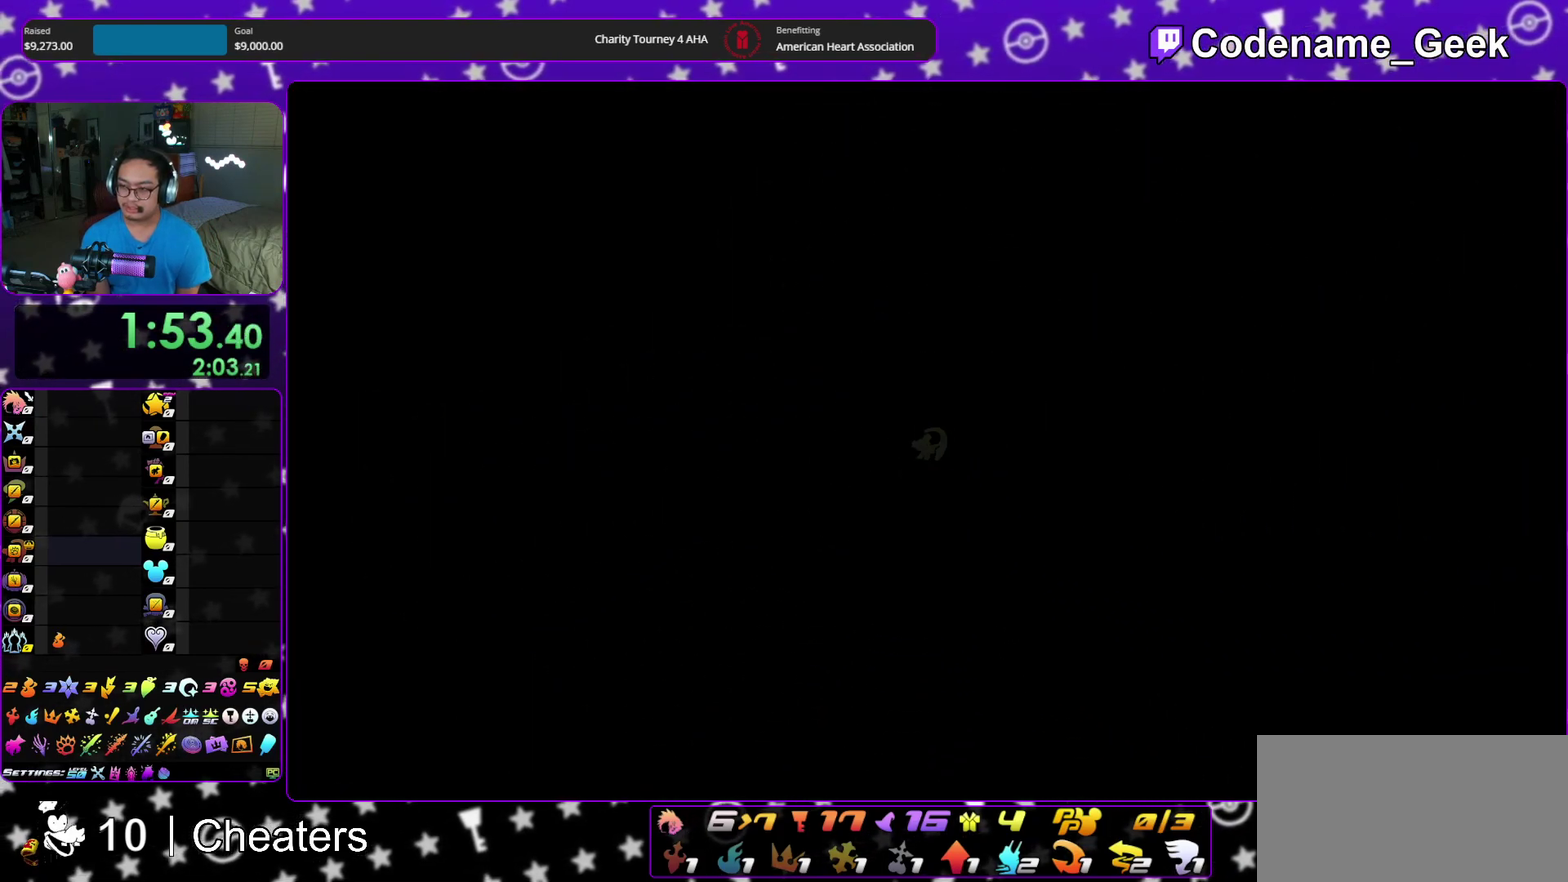
{"dt_ms": 700, "buttons": ["A"], "left_stick": "down", "right_stick": "center", "events": [[17, "B", "down"], [50, "A", "down"], [67, "B", "up"], [133, "A", "up"], [217, "A", "down"], [283, "A", "up"], [317, "B", "down"], [367, "B", "up"], [483, "A", "down"], [583, "A", "up"], [633, "A", "down"]]}
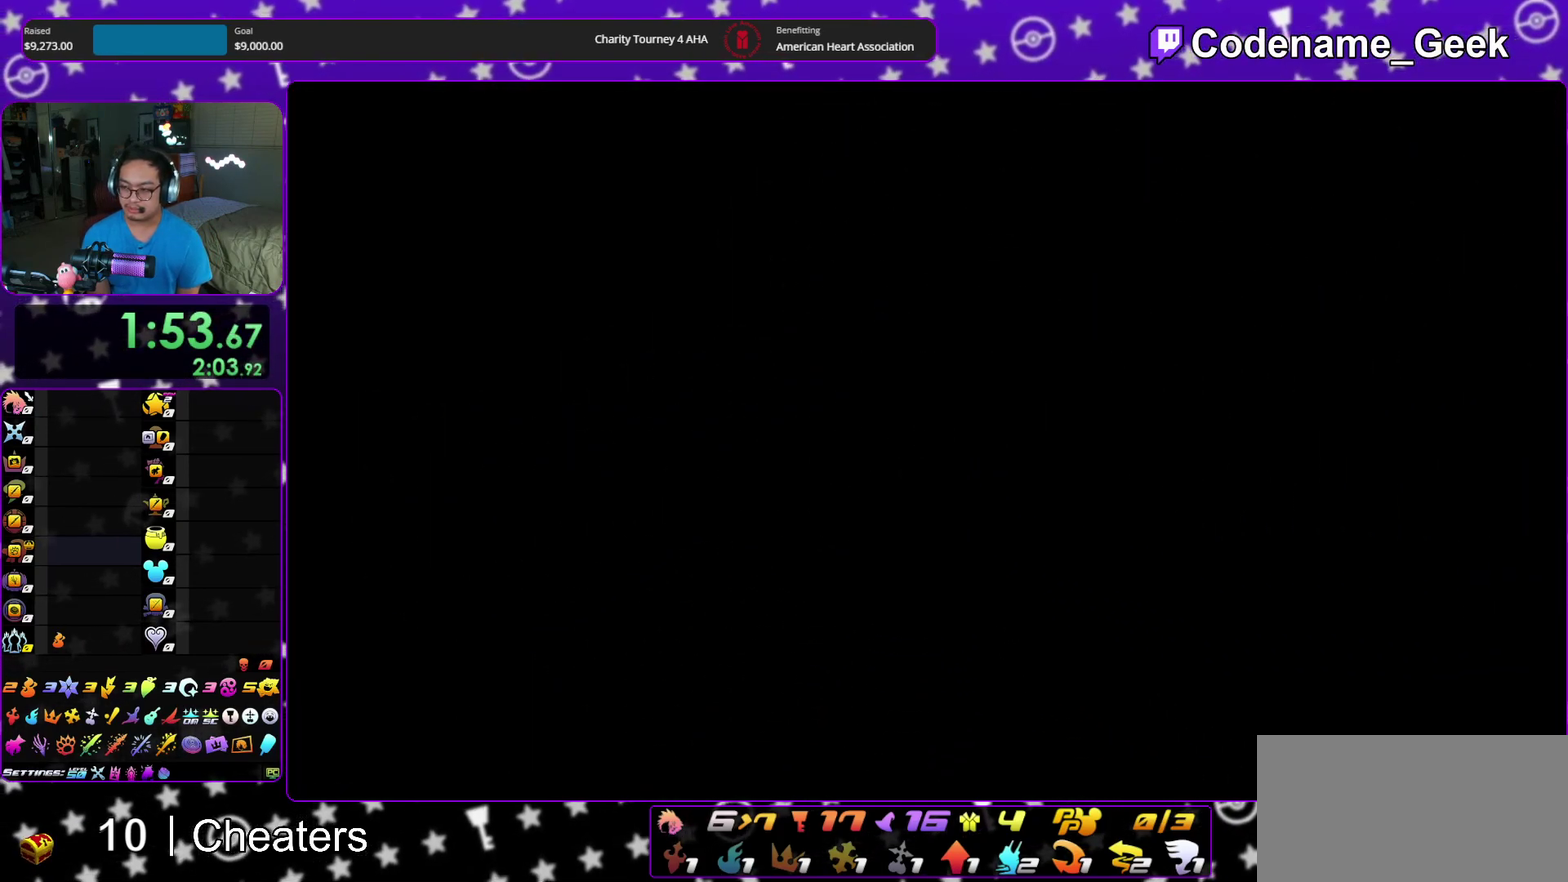
{"dt_ms": 400, "buttons": [], "left_stick": "down", "right_stick": "center", "events": [[33, "A", "up"], [117, "A", "down"], [167, "A", "up"], [267, "A", "down"], [317, "A", "up"]]}
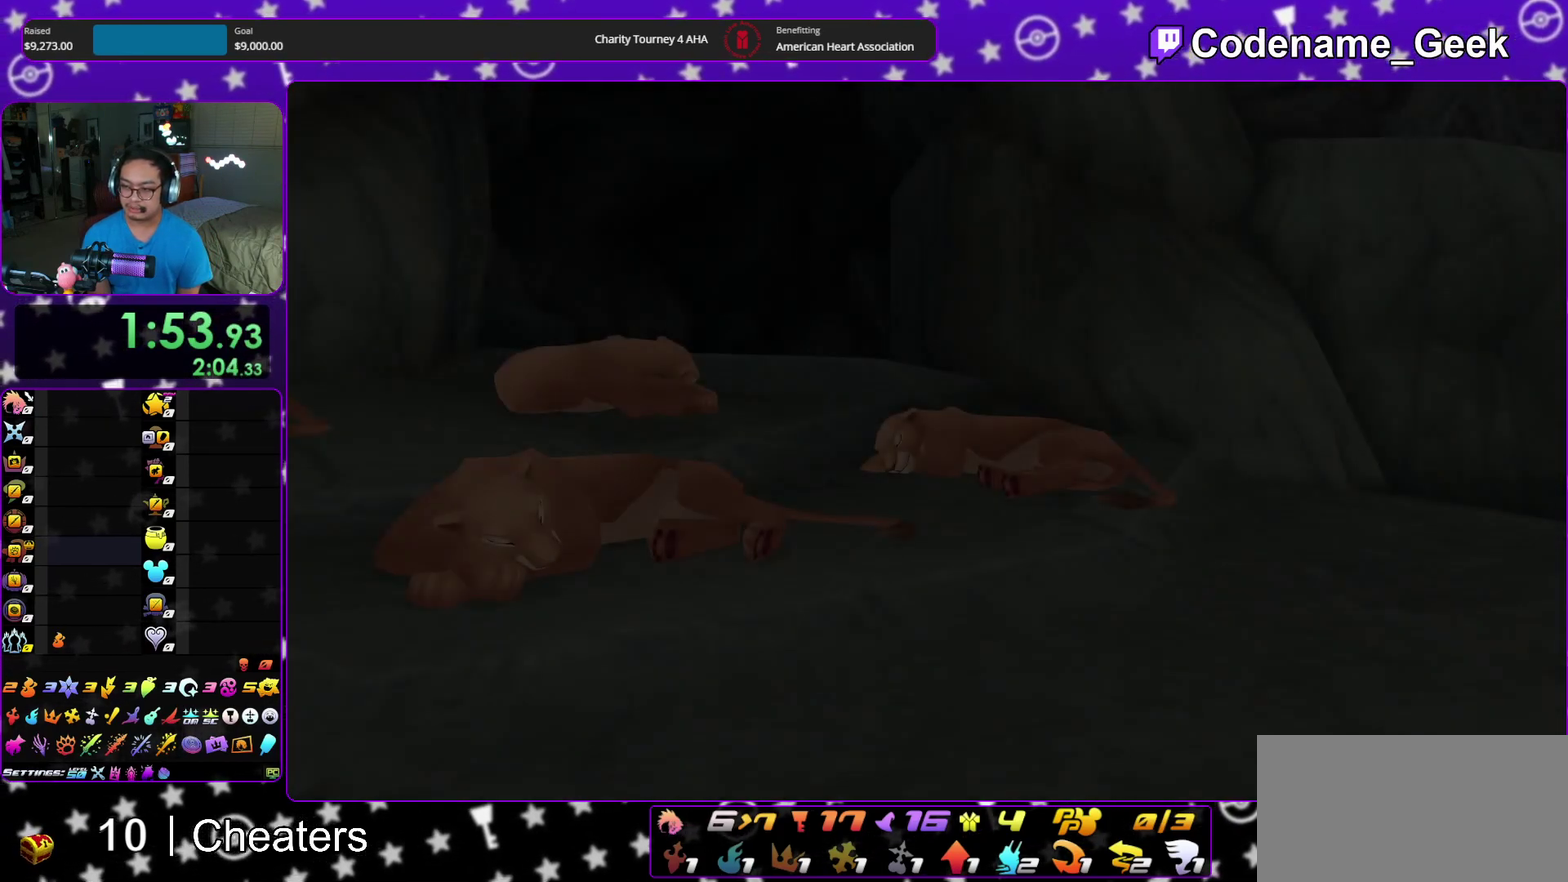
{"dt_ms": 600, "buttons": [], "left_stick": "down", "right_stick": "center", "events": [[17, "A", "down"], [67, "A", "up"], [183, "A", "down"], [383, "A", "up"], [450, "A", "down"], [550, "A", "up"]]}
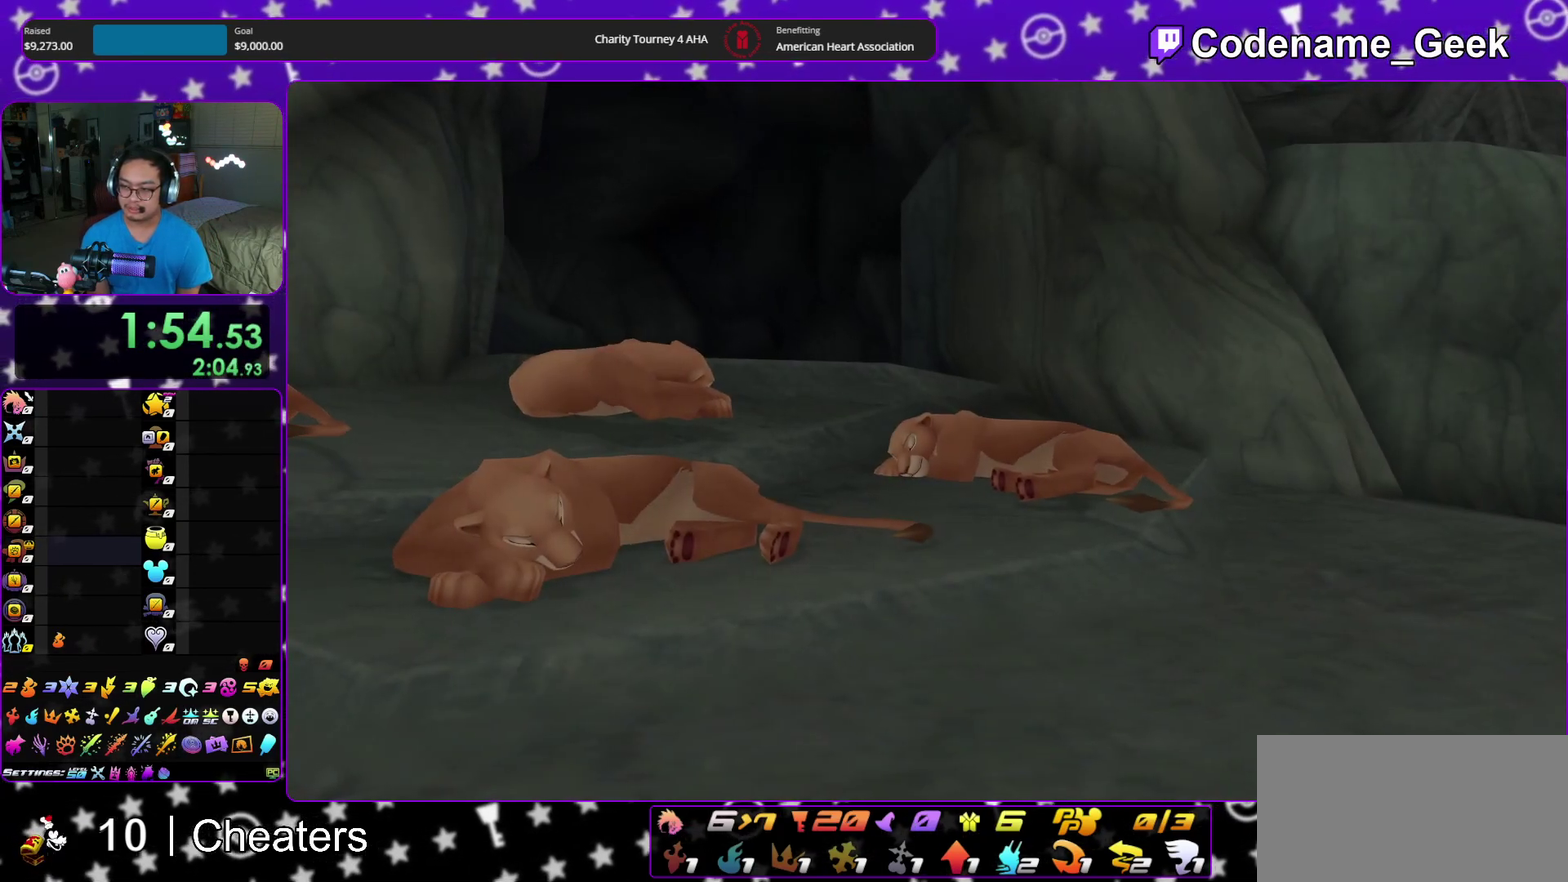
{"dt_ms": 500, "buttons": [], "left_stick": "down", "right_stick": "center", "events": [[350, "A", "down"], [450, "A", "up"]]}
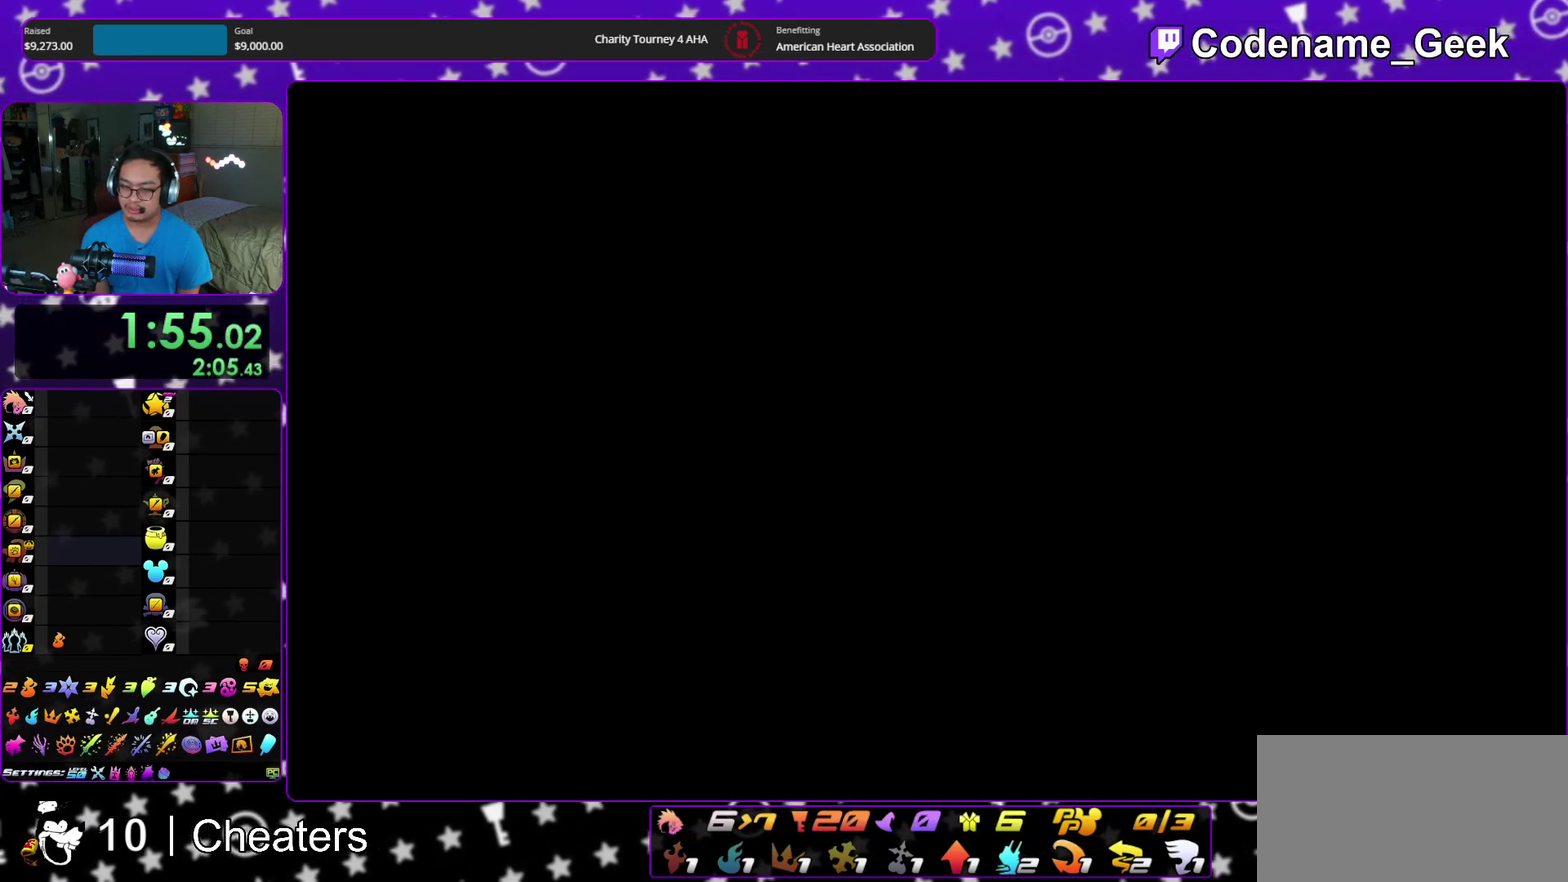
{"dt_ms": 500, "buttons": [], "left_stick": "down-left", "right_stick": "center", "events": [[17, "A", "down"], [133, "A", "up"], [333, "left_stick", "down-left"]]}
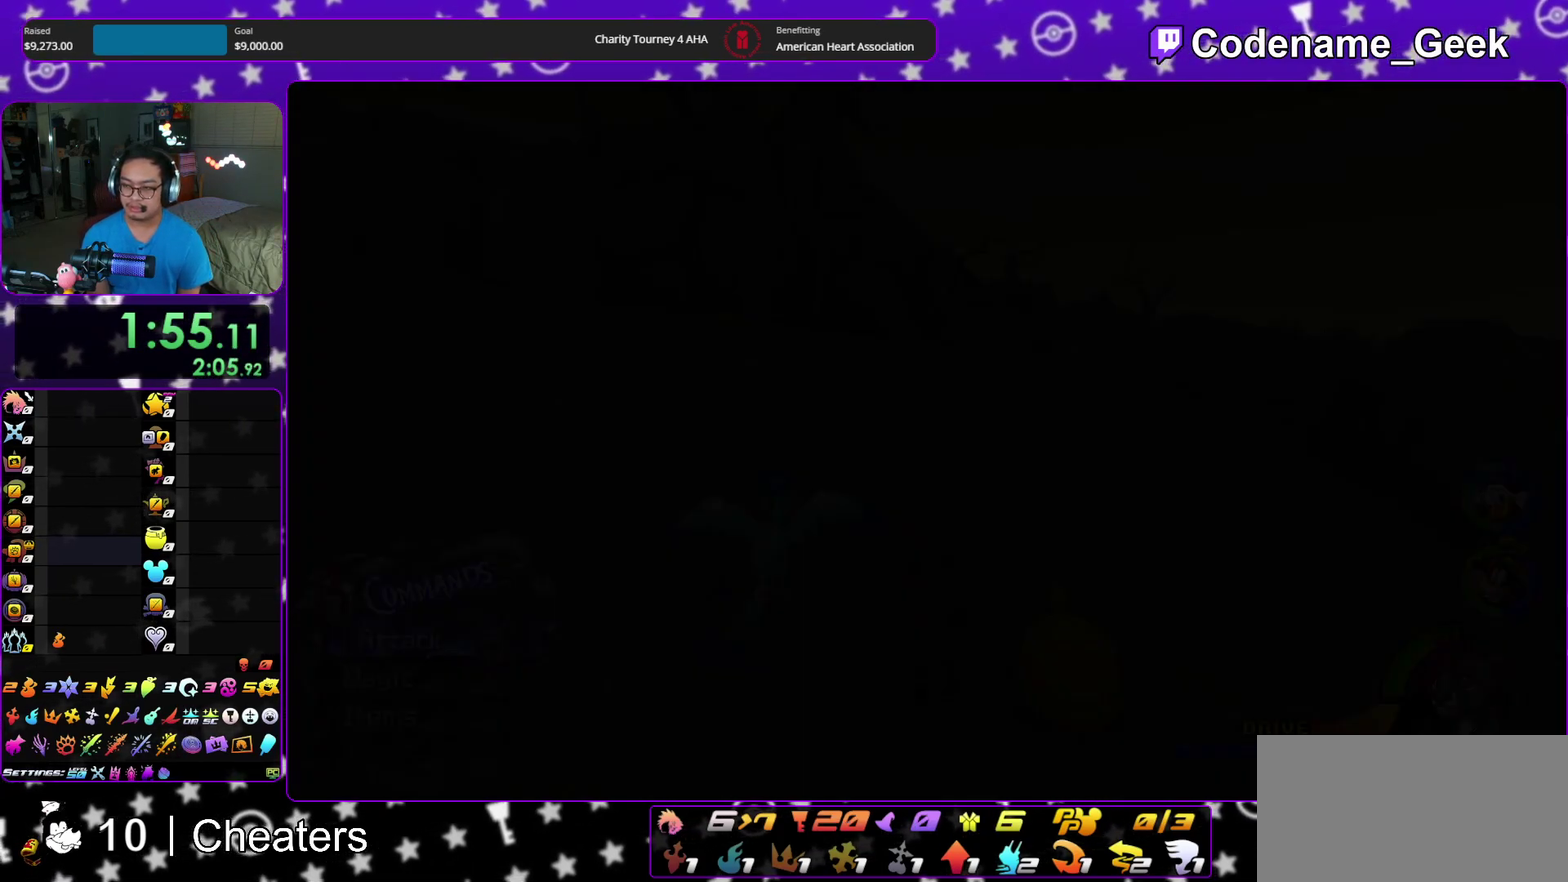
{"dt_ms": 400, "buttons": ["Y"], "left_stick": "left", "right_stick": "down-left", "events": [[117, "right_stick", "down-left"], [283, "Y", "down"], [400, "left_stick", "left"]]}
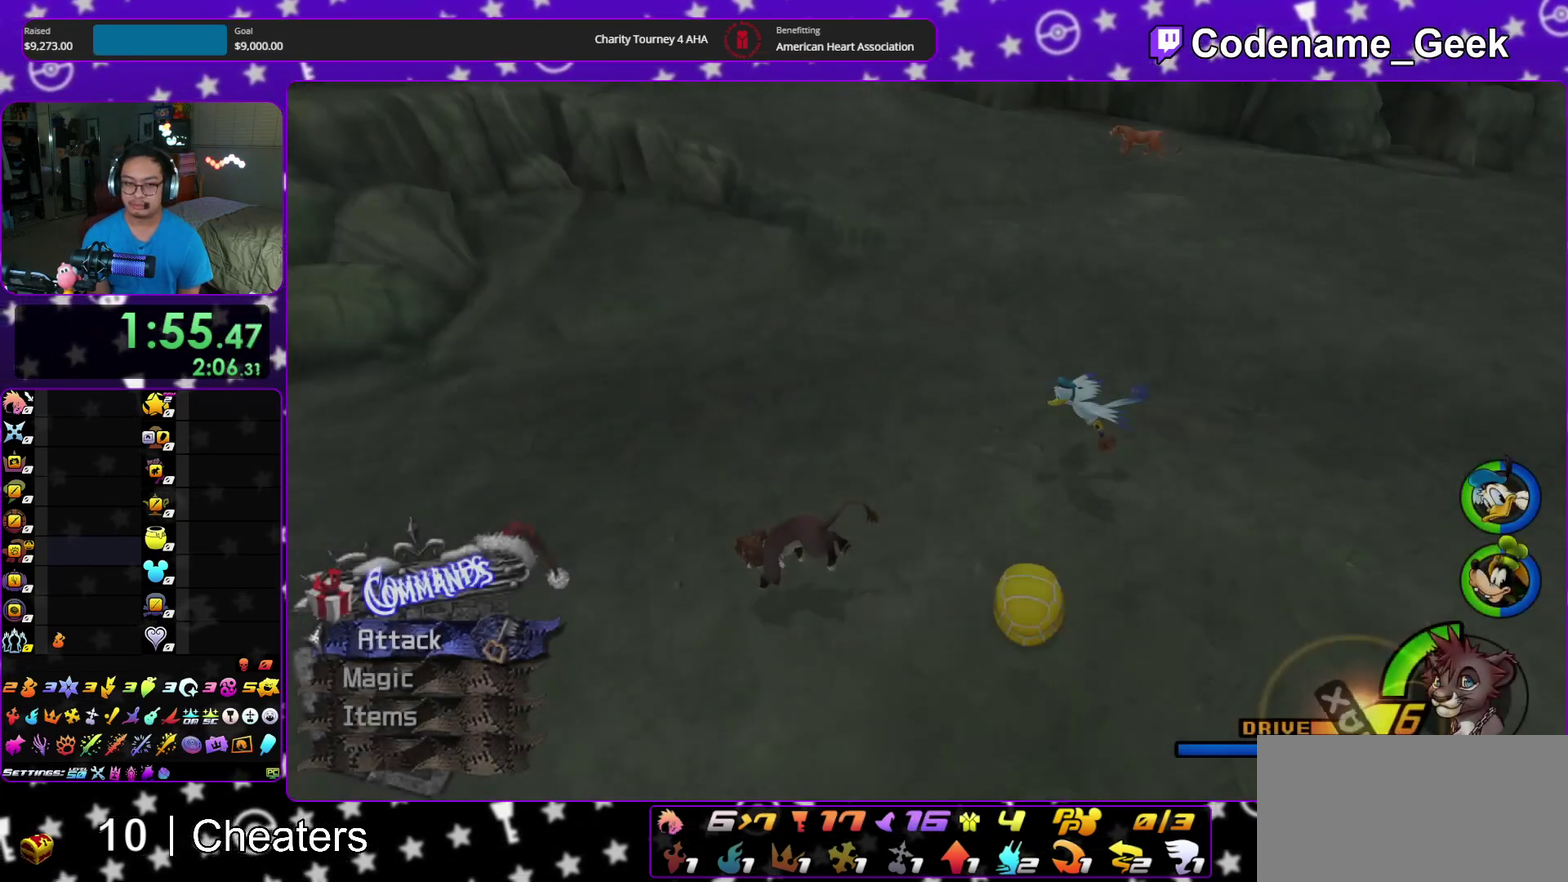
{"dt_ms": 600, "buttons": ["Y"], "left_stick": "up", "right_stick": "center"}
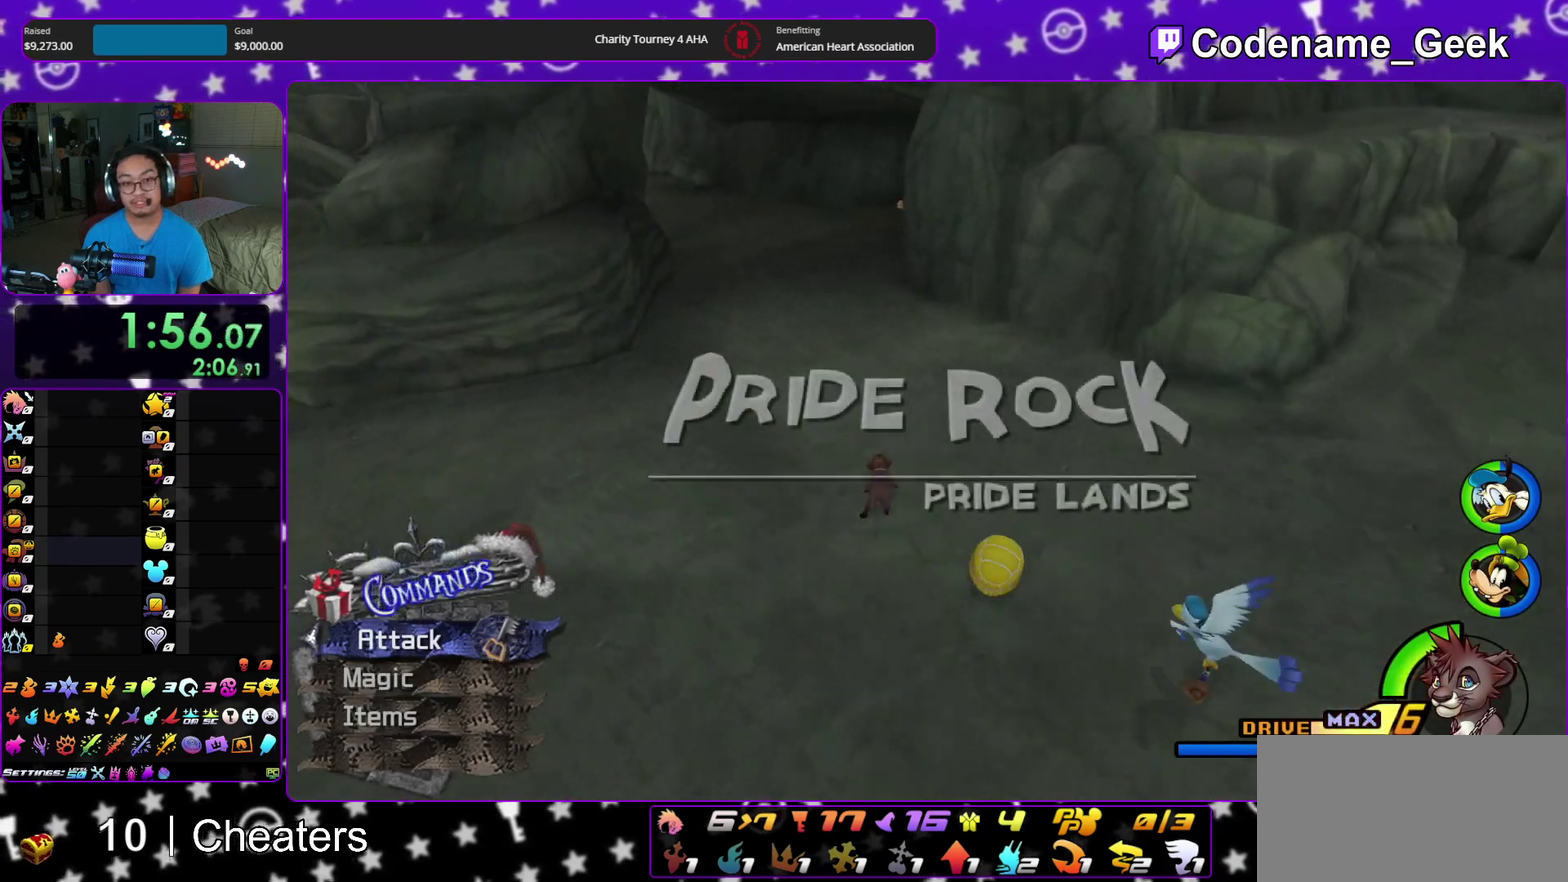
{"dt_ms": 300, "buttons": ["Y"], "left_stick": "up", "right_stick": "center", "events": [[50, "B", "down"], [233, "B", "up"]]}
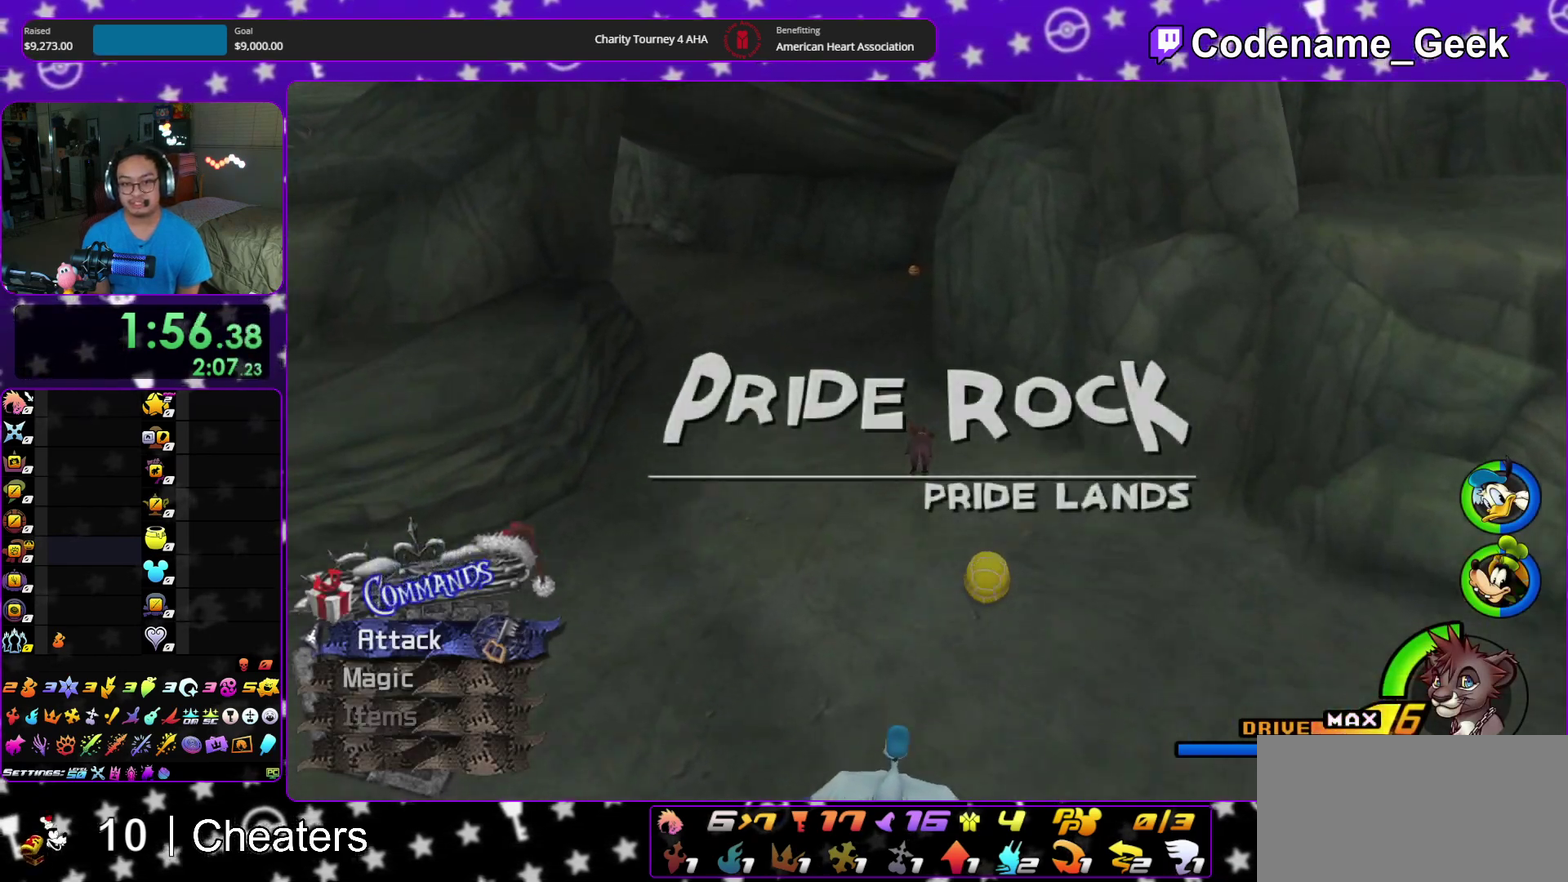
{"dt_ms": 700, "buttons": [], "left_stick": "up", "right_stick": "left", "events": [[350, "right_stick", "down-left"], [450, "right_stick", "center"], [667, "right_stick", "left"], [700, "Y", "up"]]}
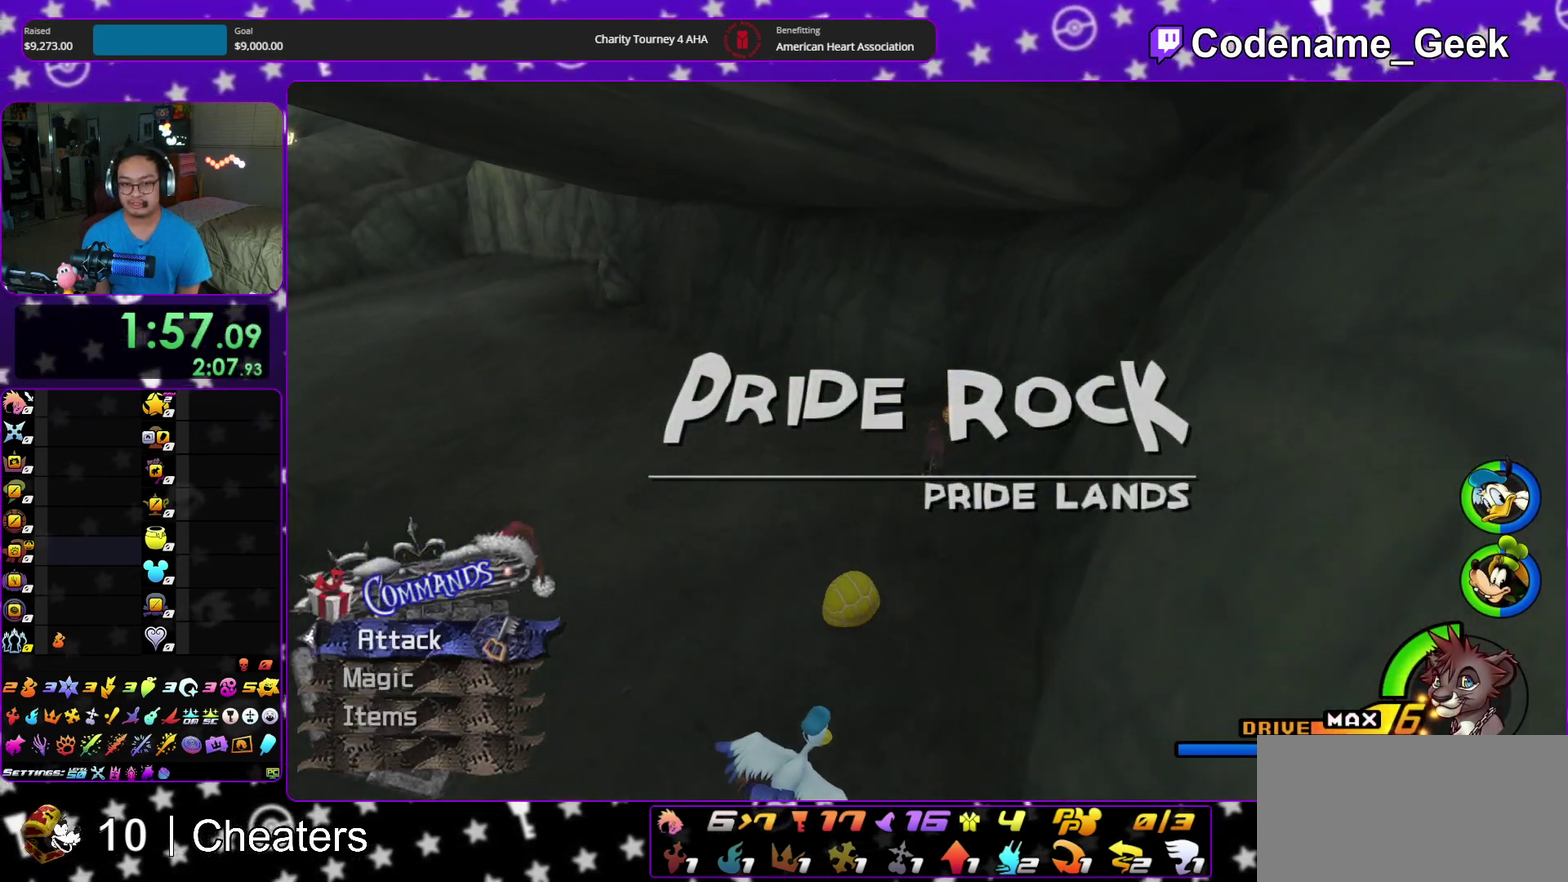
{"dt_ms": 500, "buttons": [], "left_stick": "center", "right_stick": "center", "events": [[100, "X", "down"], [217, "X", "up"], [283, "X", "down"], [317, "left_stick", "center"], [417, "X", "up"], [450, "right_stick", "center"]]}
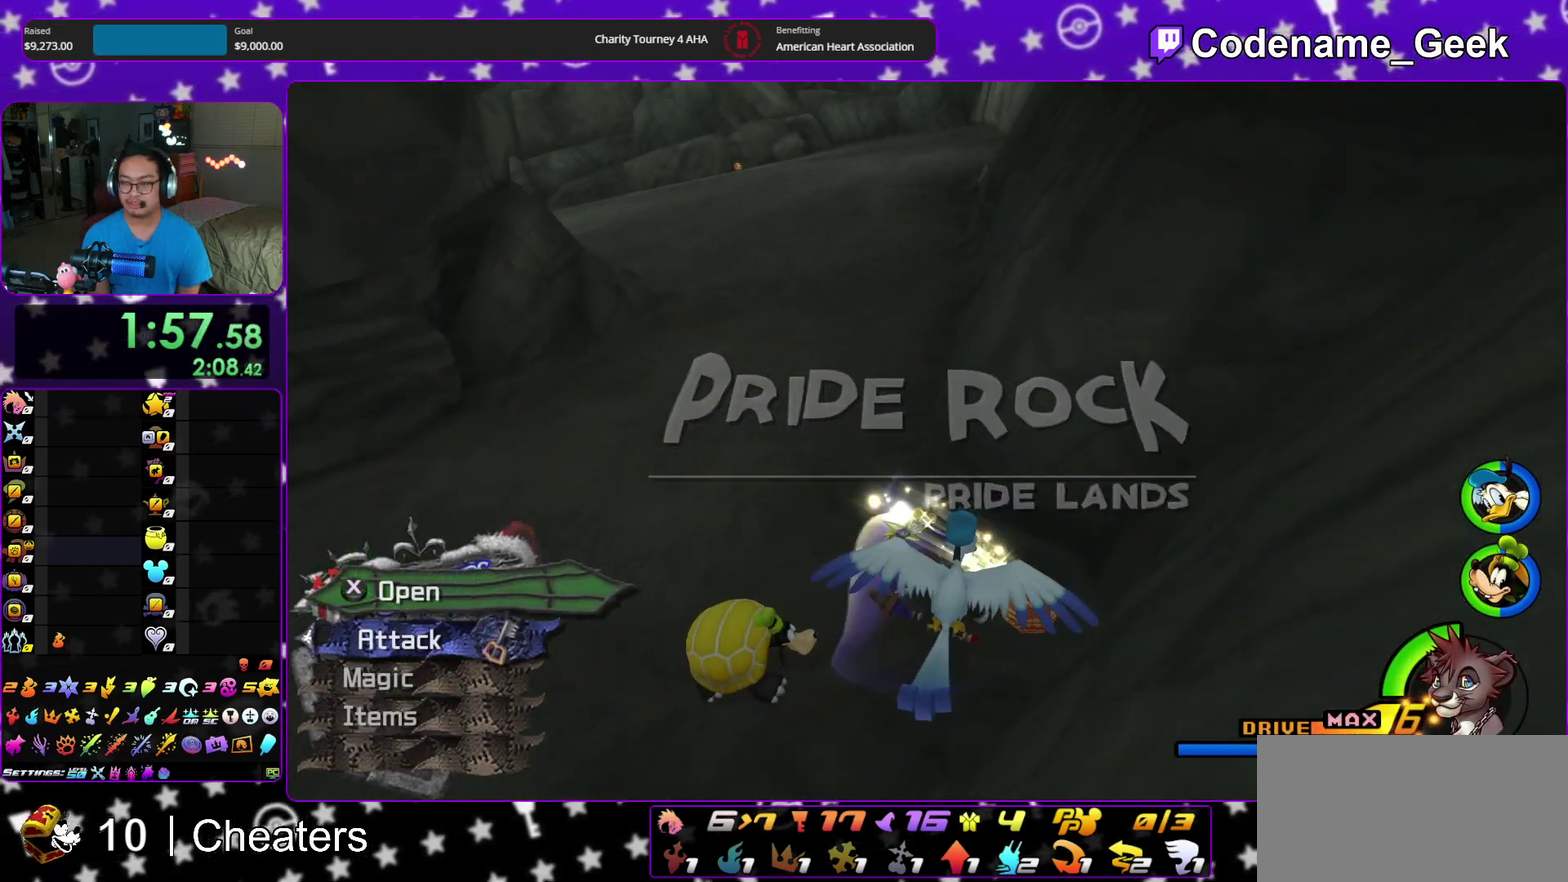
{"dt_ms": 500, "buttons": ["Y"], "left_stick": "up", "right_stick": "center", "events": [[17, "X", "down"], [83, "right_stick", "down-right"], [100, "X", "up"], [117, "left_stick", "up"], [167, "right_stick", "center"], [450, "Y", "down"]]}
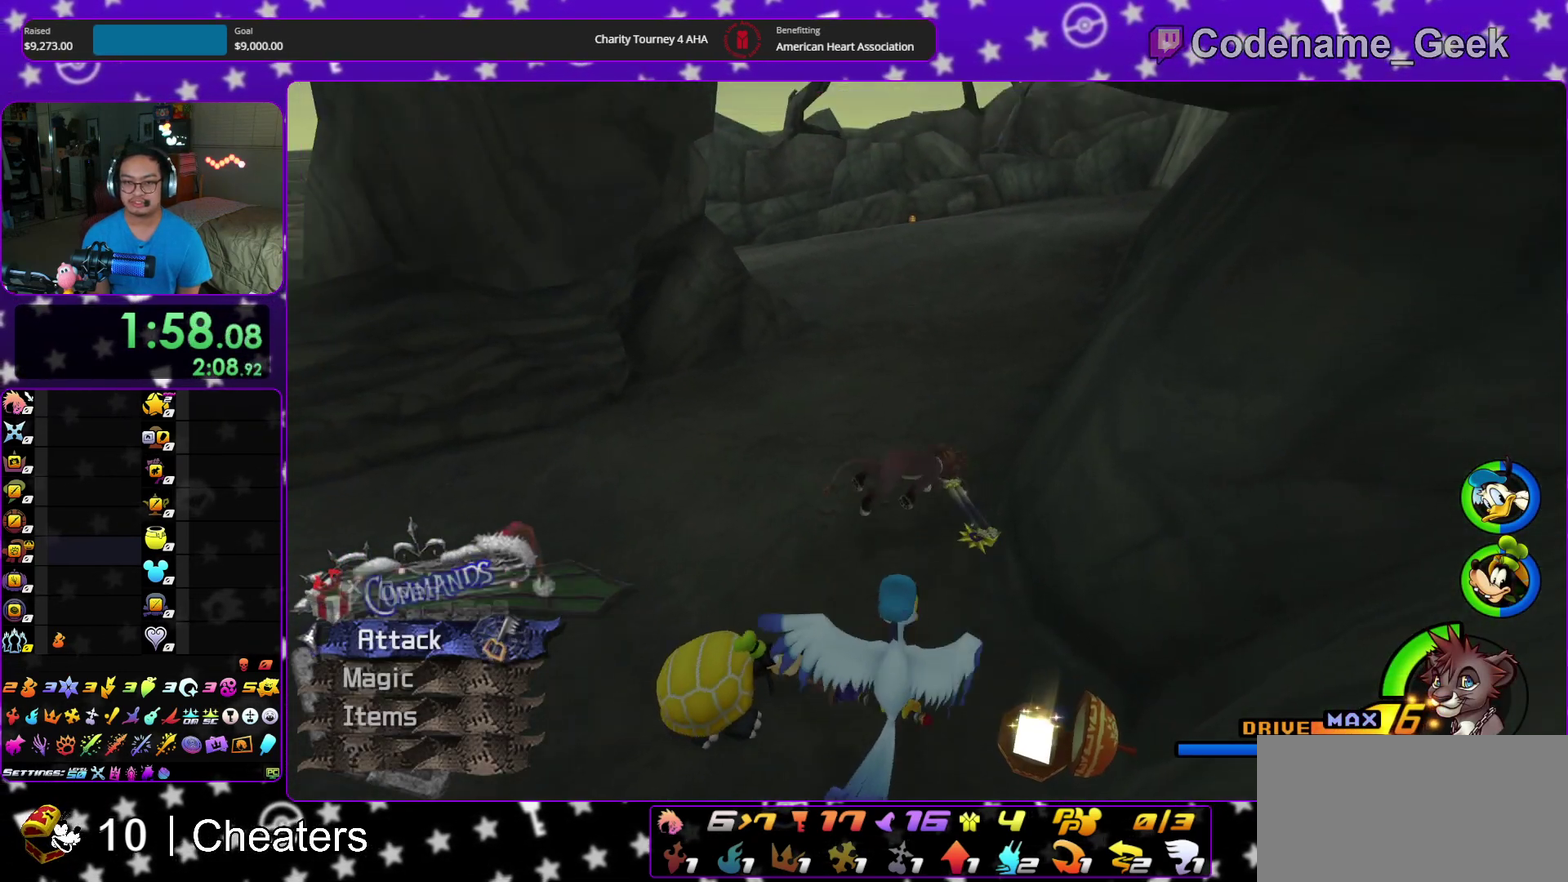
{"dt_ms": 400, "buttons": ["Y"], "left_stick": "up", "right_stick": "center", "events": [[167, "B", "down"], [333, "B", "up"]]}
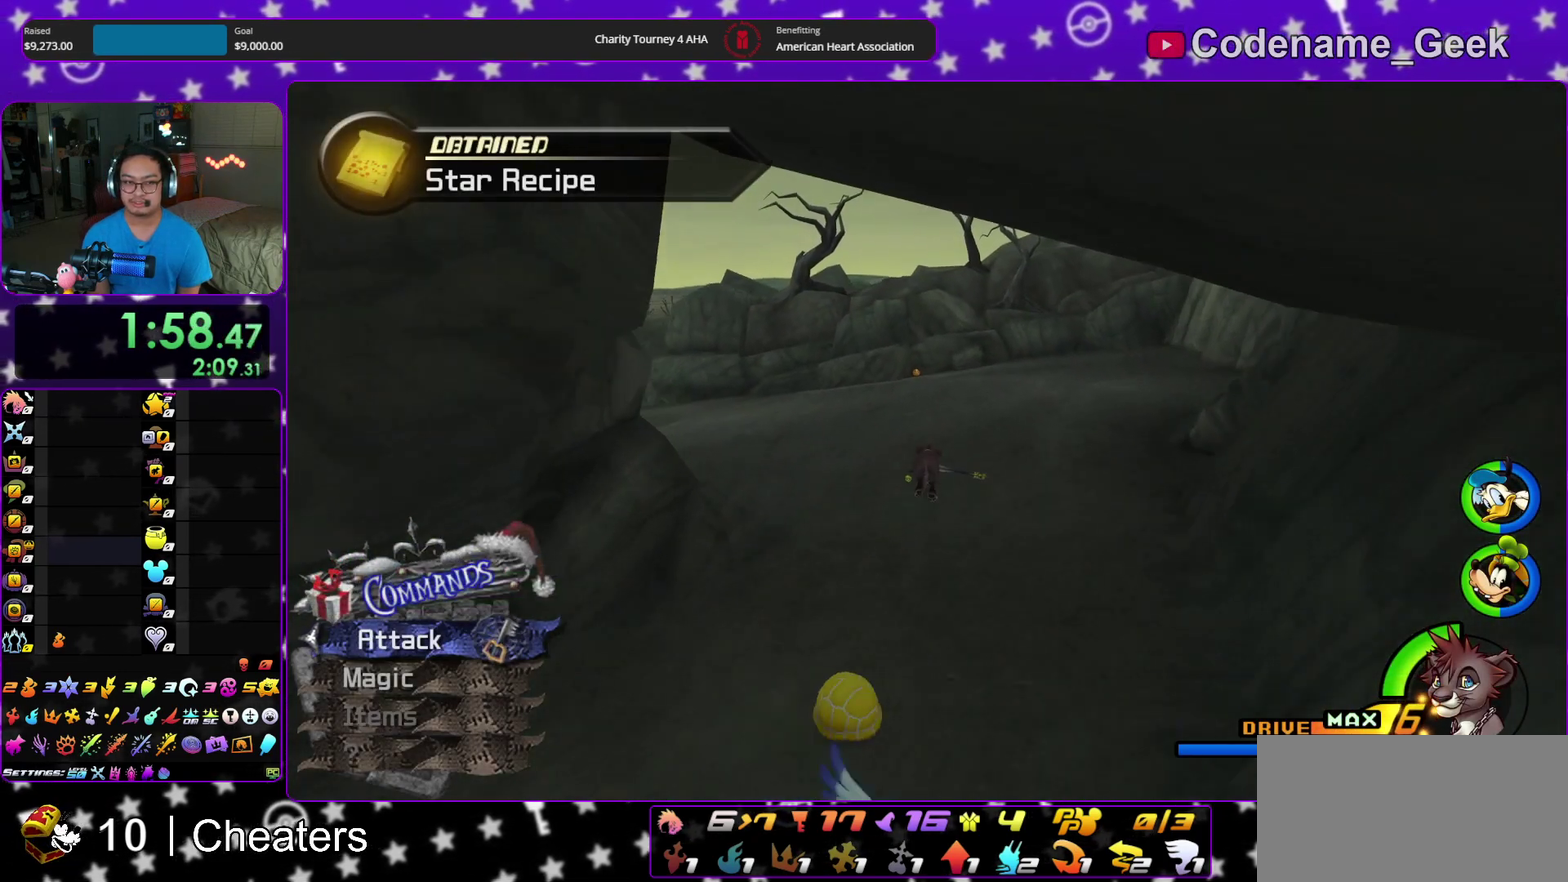
{"dt_ms": 600, "buttons": ["Y"], "left_stick": "up", "right_stick": "center", "events": [[233, "right_stick", "down"], [317, "right_stick", "center"], [467, "right_stick", "left"], [550, "right_stick", "center"]]}